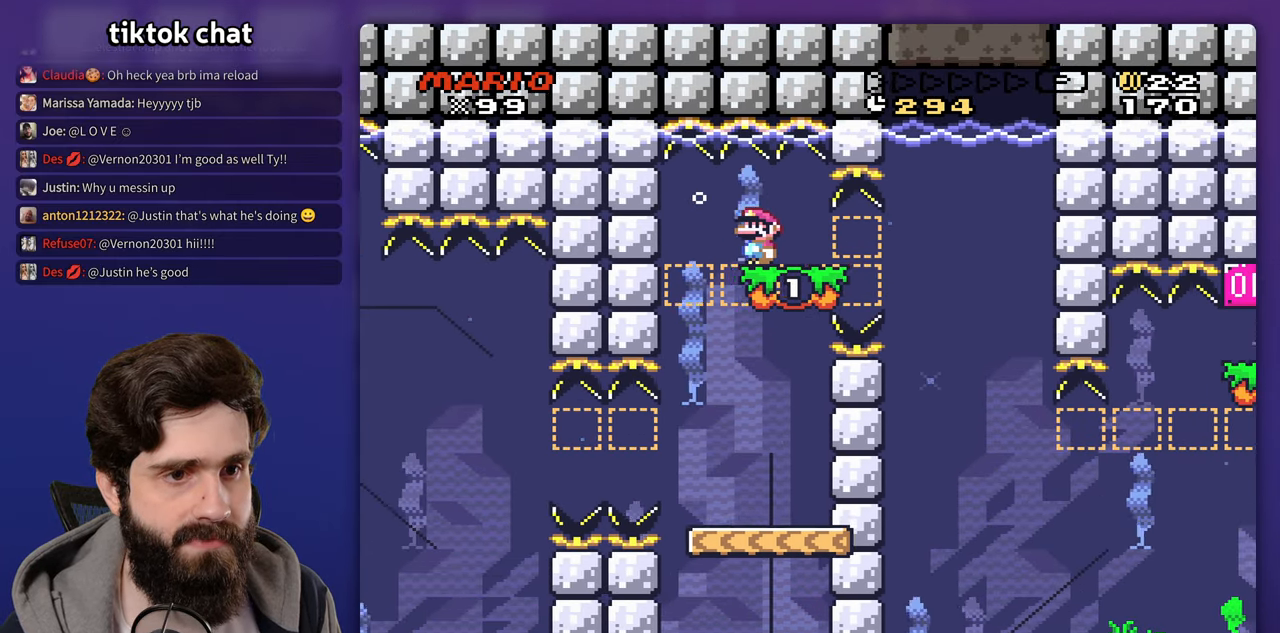
Gameplay with a controller (Nintendo layout); each line is a JSON object with the inputs held at the frame after it. "events" lists button and stick changes between this image and that frame as [ms after this image, input, new state], when the widget could be followed in between. Not read: DPAD_RIGHT DPAD_UP L3 R3 Y.
{"buttons": ["DPAD_LEFT"], "events": [[467, "DPAD_LEFT", "down"]]}
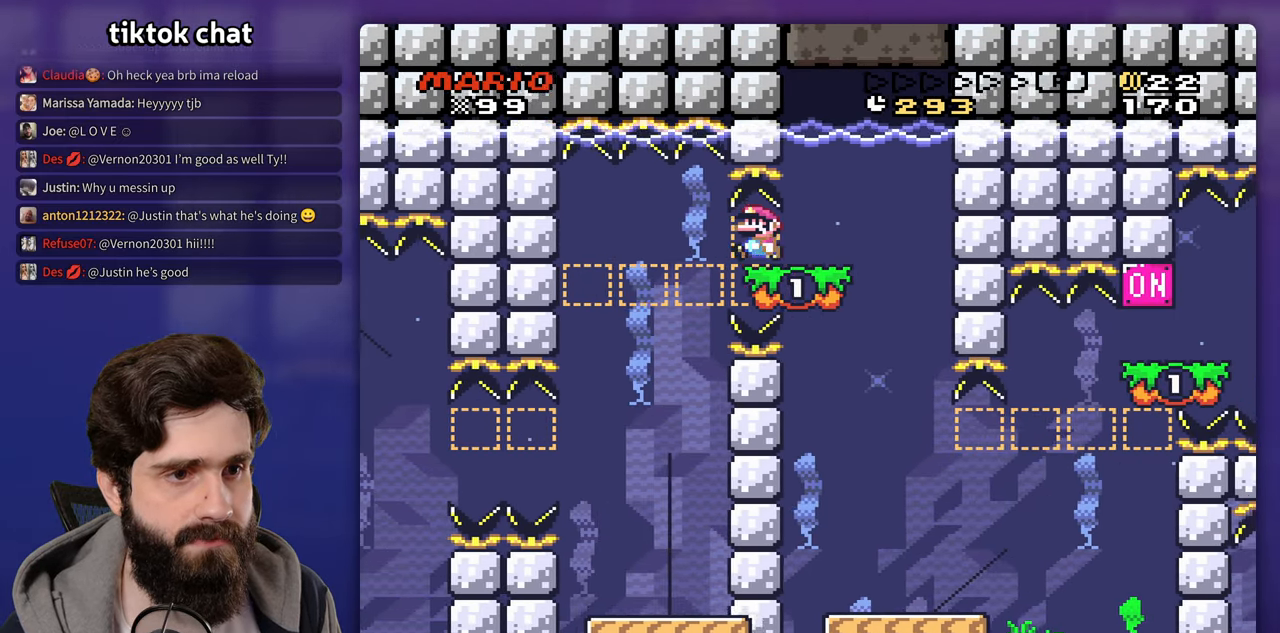
{"buttons": [], "events": [[83, "DPAD_LEFT", "up"]]}
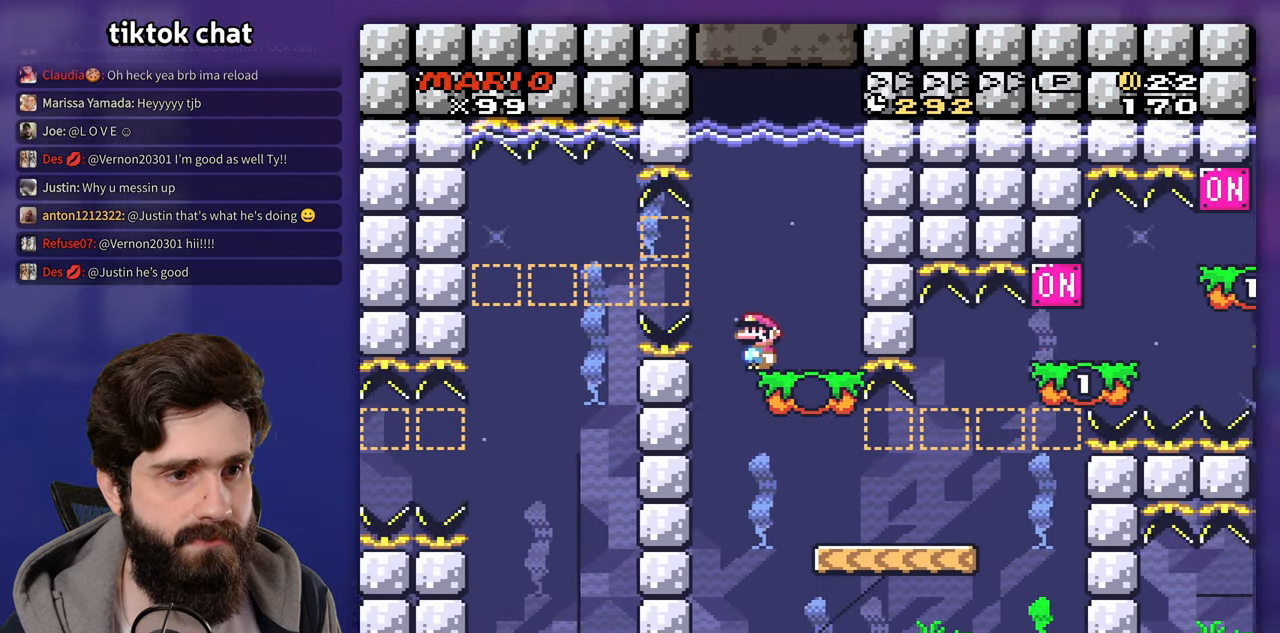
{"buttons": [], "events": []}
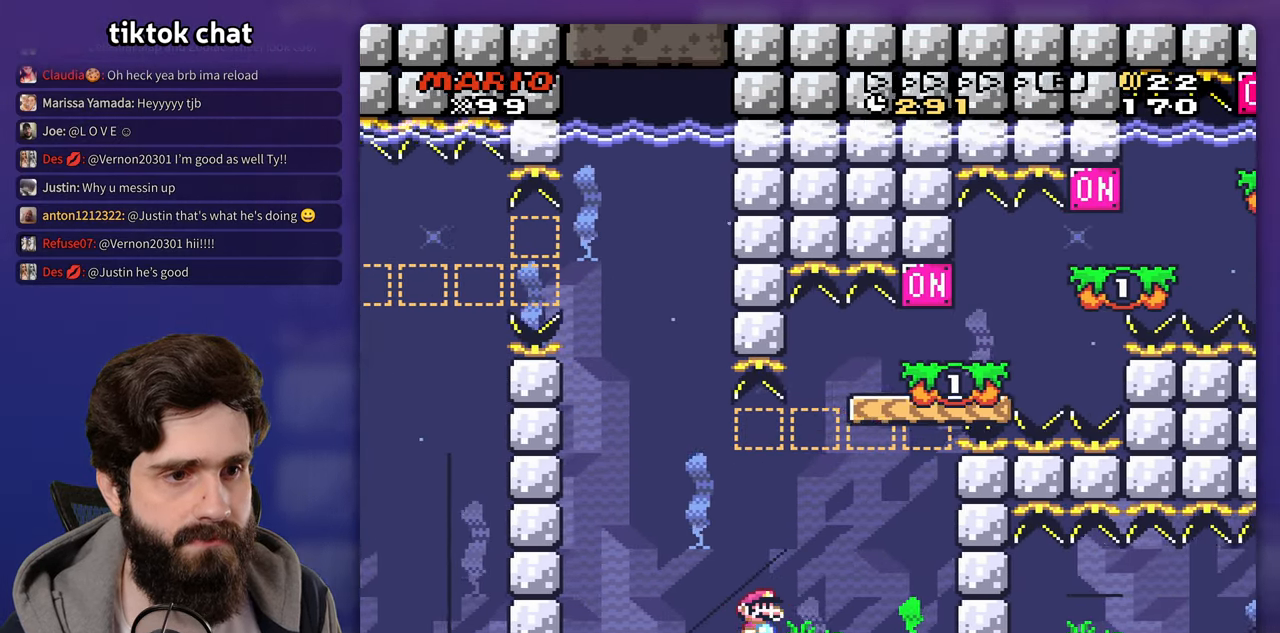
{"buttons": ["B", "DPAD_LEFT"], "events": [[300, "B", "down"], [317, "DPAD_LEFT", "down"], [400, "B", "up"], [483, "B", "down"]]}
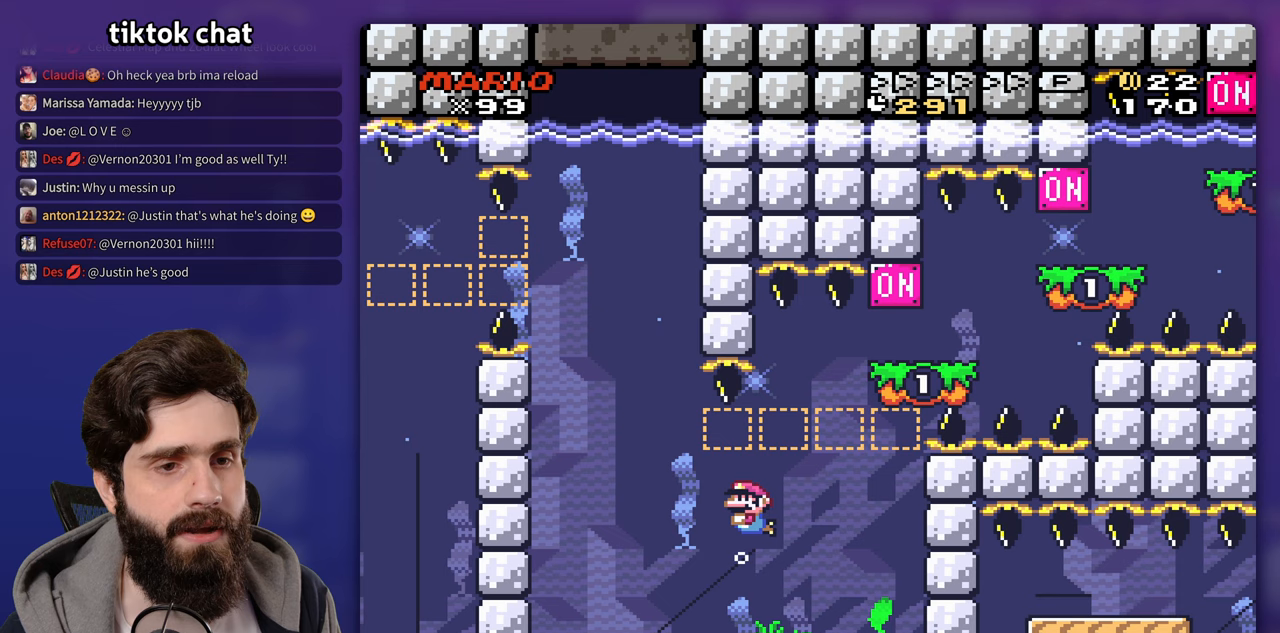
{"buttons": ["B"]}
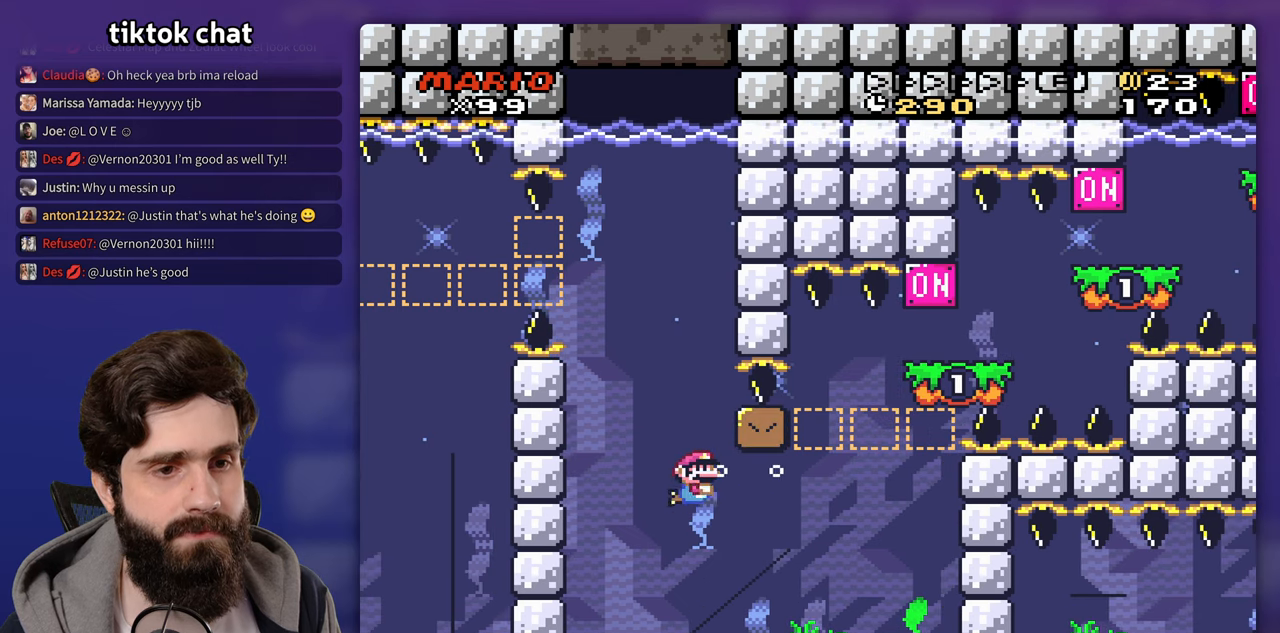
{"buttons": ["DPAD_DOWN"], "events": [[67, "B", "up"], [117, "B", "down"], [217, "B", "up"], [217, "DPAD_DOWN", "down"]]}
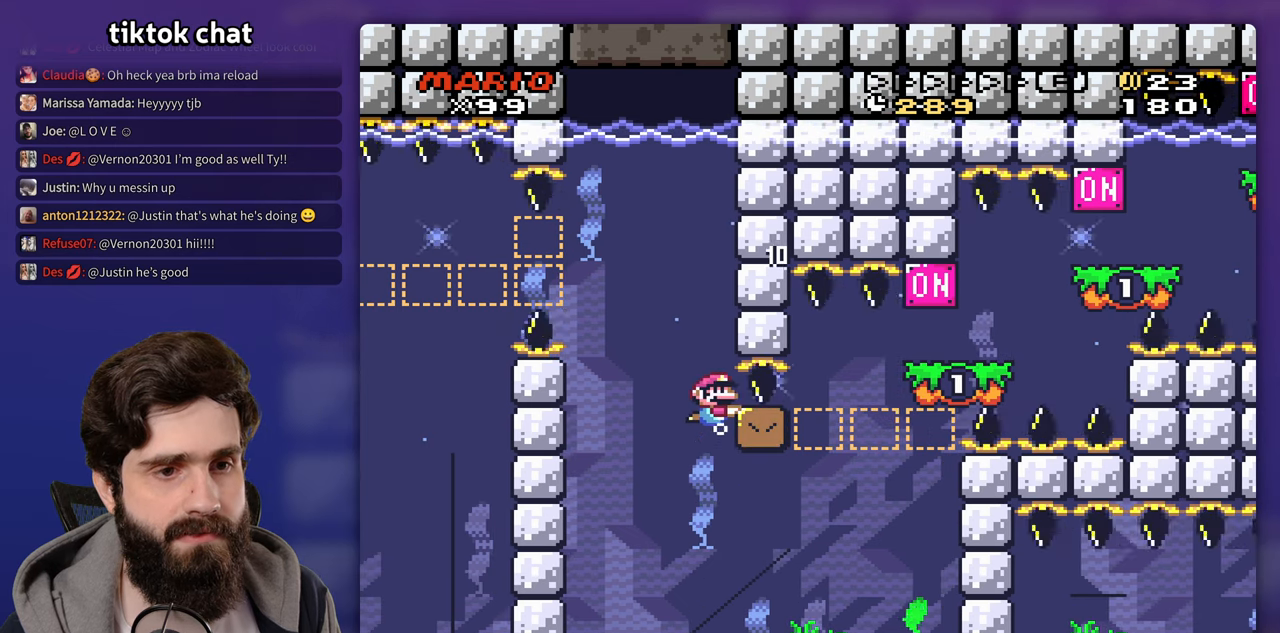
{"buttons": ["DPAD_DOWN"], "events": [[150, "DPAD_DOWN", "up"], [183, "B", "down"], [217, "DPAD_DOWN", "down"], [317, "B", "up"], [367, "B", "down"], [467, "B", "up"]]}
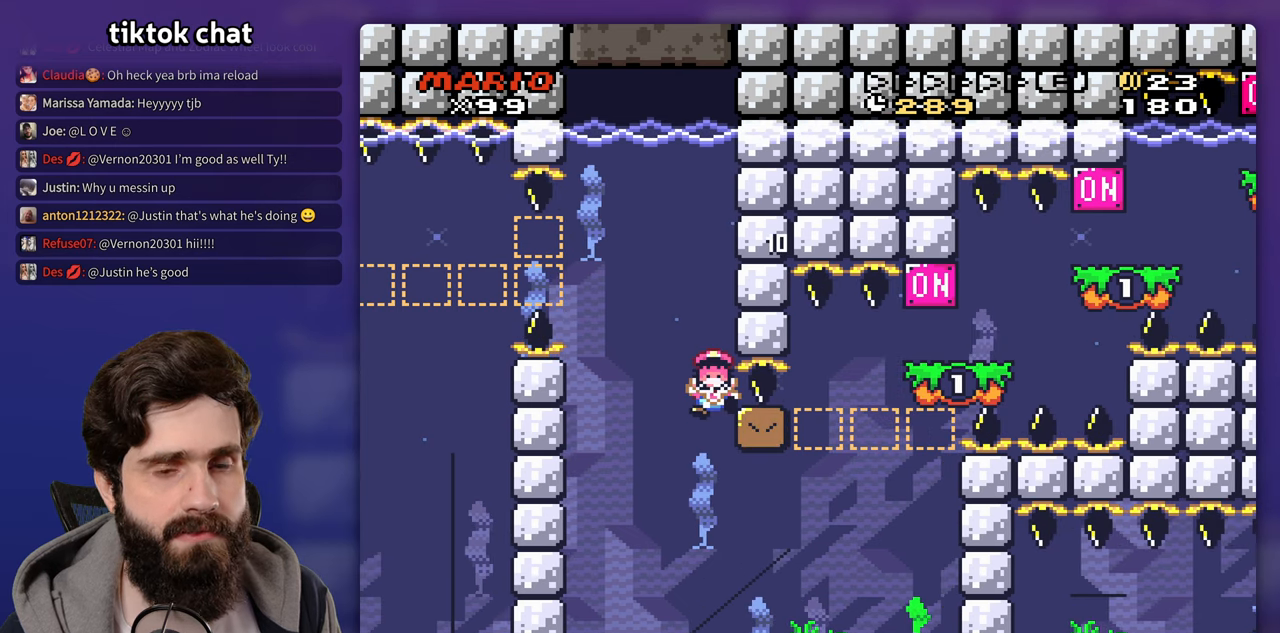
{"buttons": [], "events": [[67, "DPAD_DOWN", "up"]]}
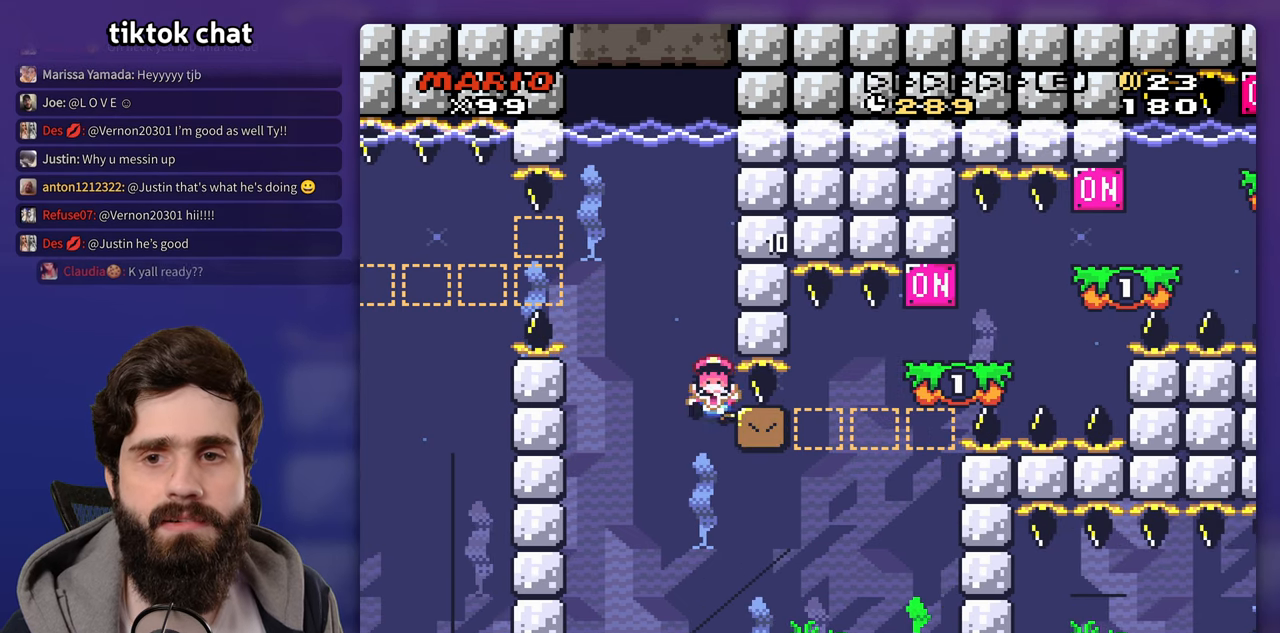
{"buttons": [], "events": []}
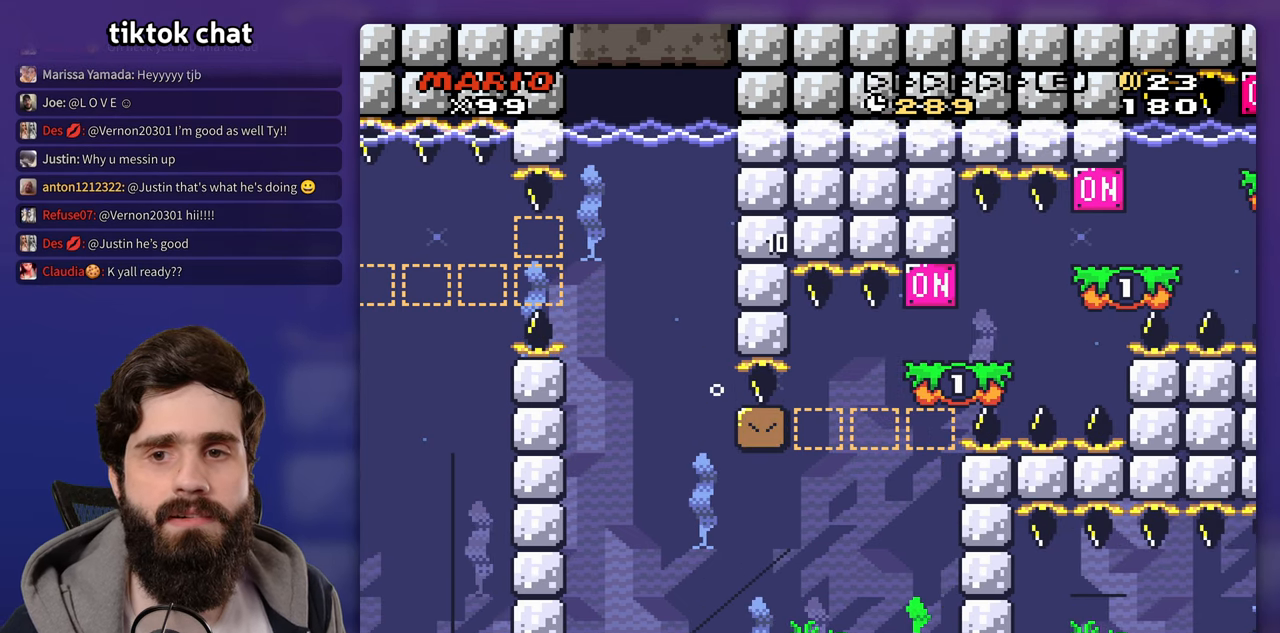
{"buttons": [], "events": []}
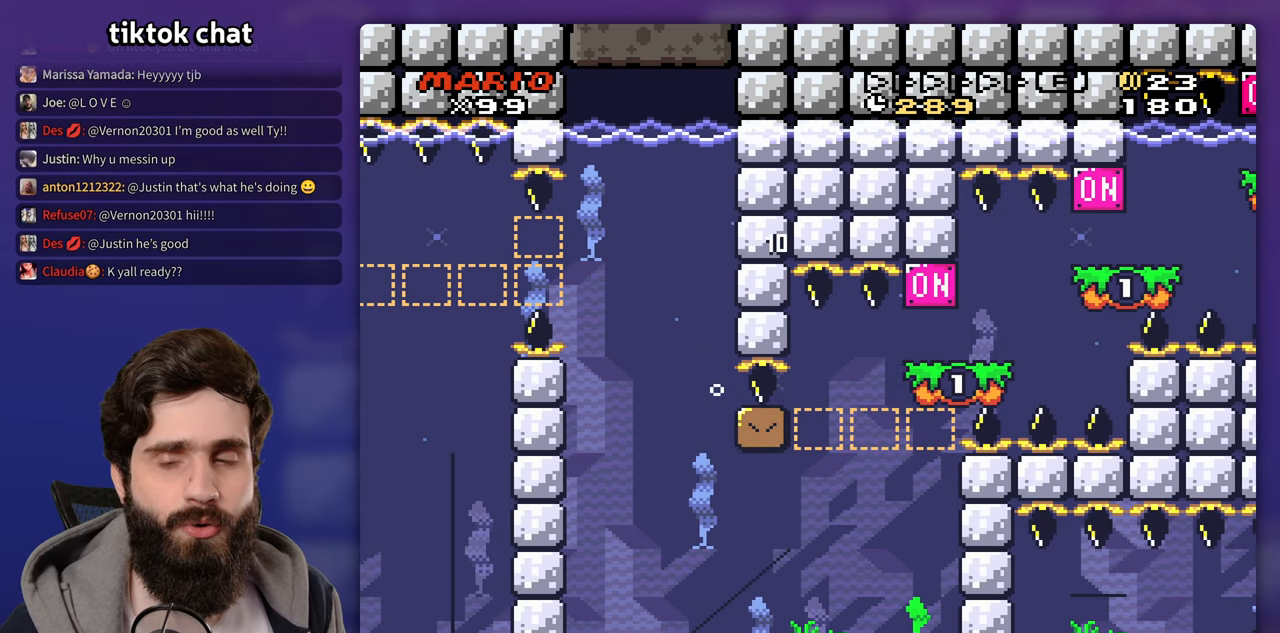
{"buttons": [], "events": []}
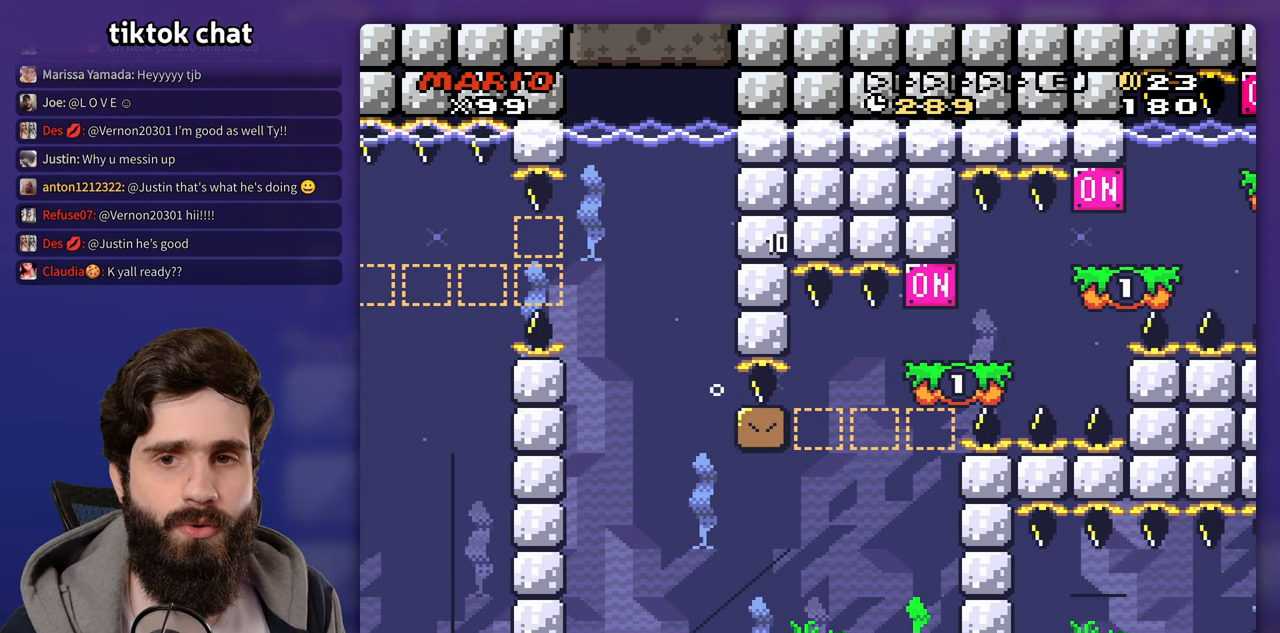
{"buttons": [], "events": [[217, "B", "down"], [300, "B", "up"], [367, "B", "down"], [450, "B", "up"]]}
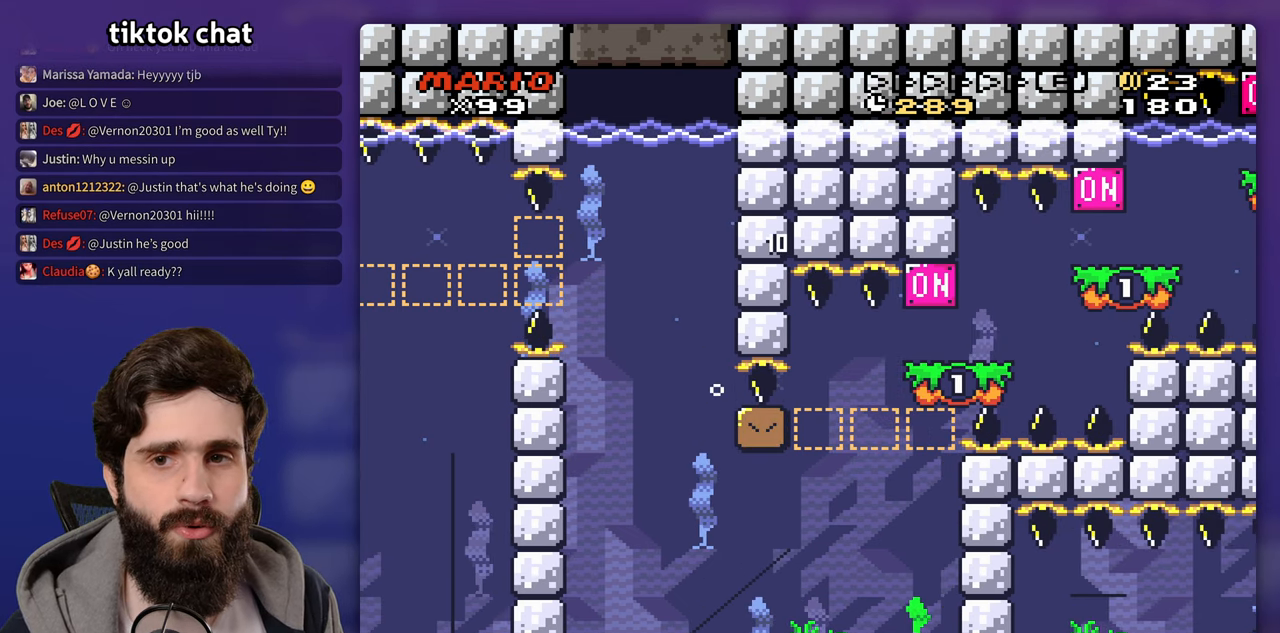
{"buttons": ["B"], "events": [[17, "B", "down"], [117, "B", "up"], [183, "A", "down"], [350, "A", "up"], [483, "B", "down"]]}
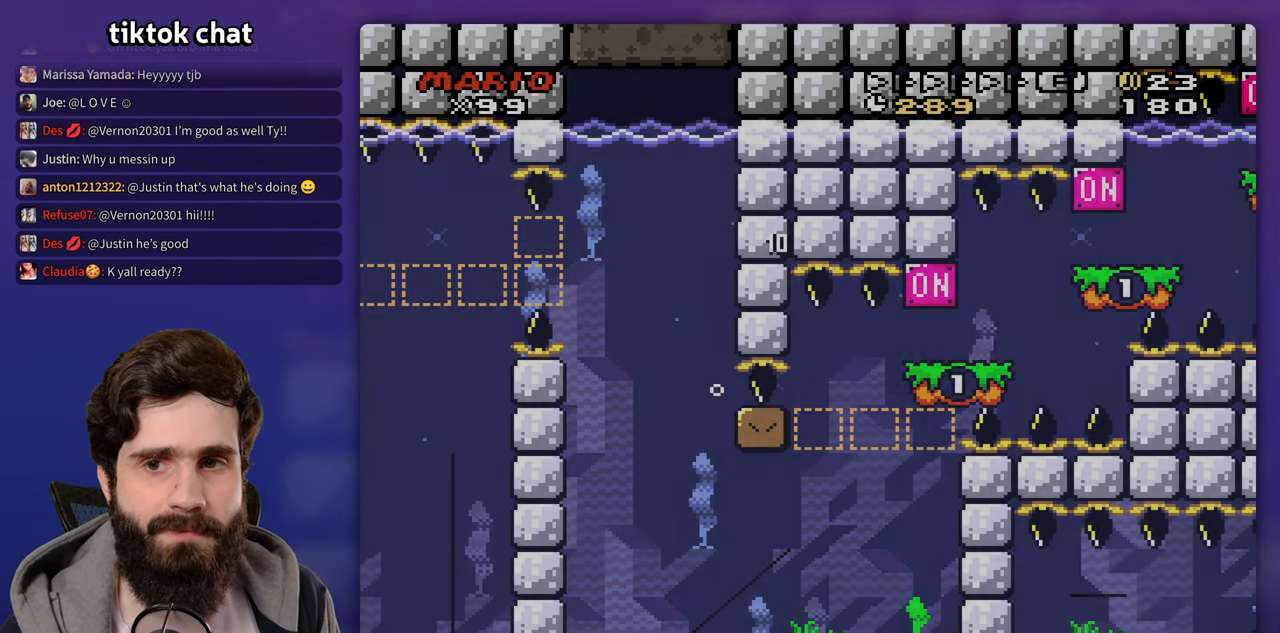
{"buttons": [], "events": [[17, "A", "down"], [50, "B", "up"], [117, "A", "up"], [317, "B", "down"], [367, "A", "down"], [367, "B", "up"], [483, "A", "up"]]}
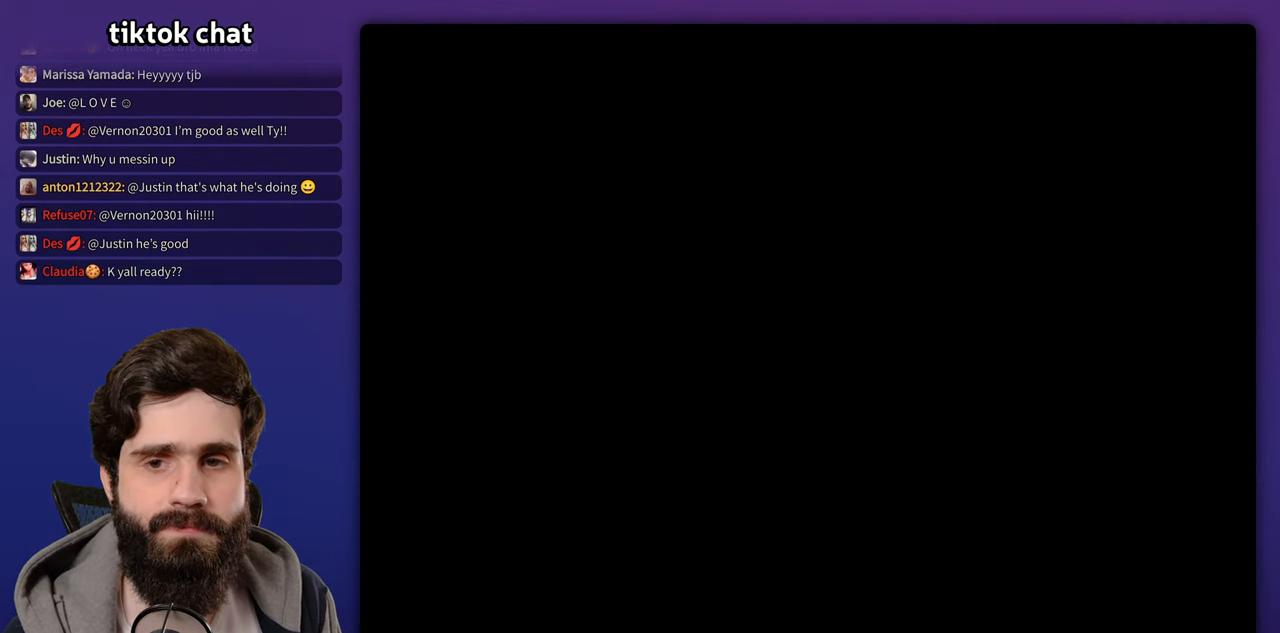
{"buttons": ["A"], "events": [[117, "A", "down"], [200, "A", "up"], [433, "B", "down"], [483, "A", "down"], [500, "B", "up"]]}
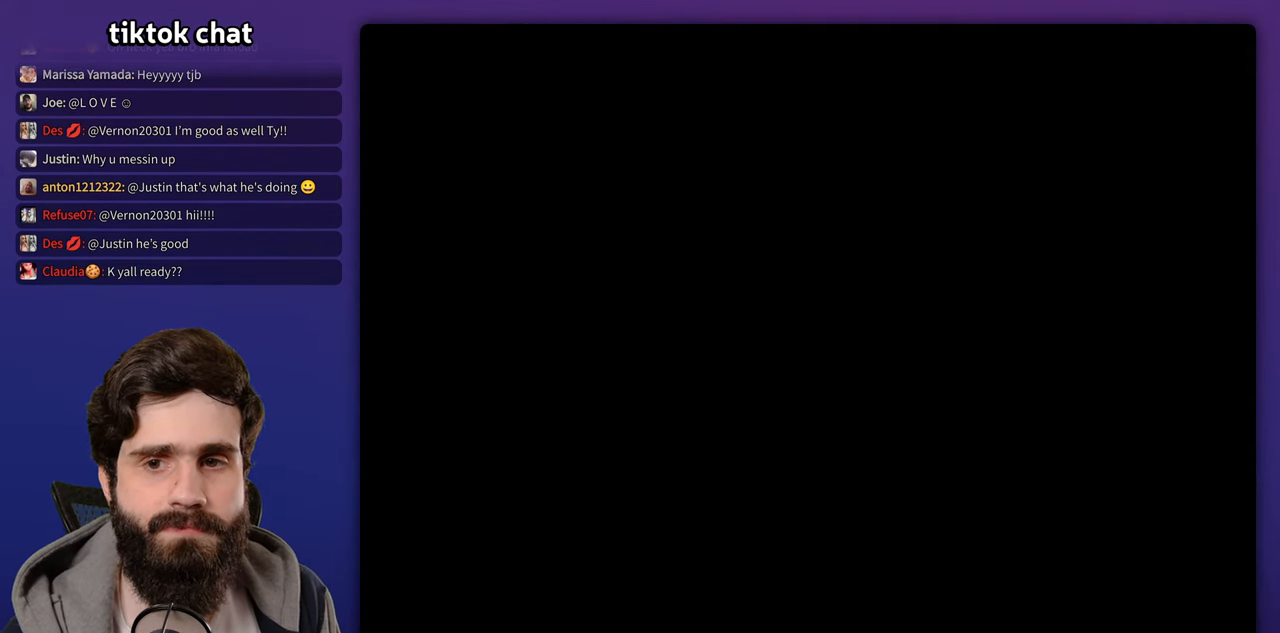
{"buttons": ["B"], "events": [[50, "A", "up"], [283, "B", "down"], [367, "B", "up"], [450, "B", "down"]]}
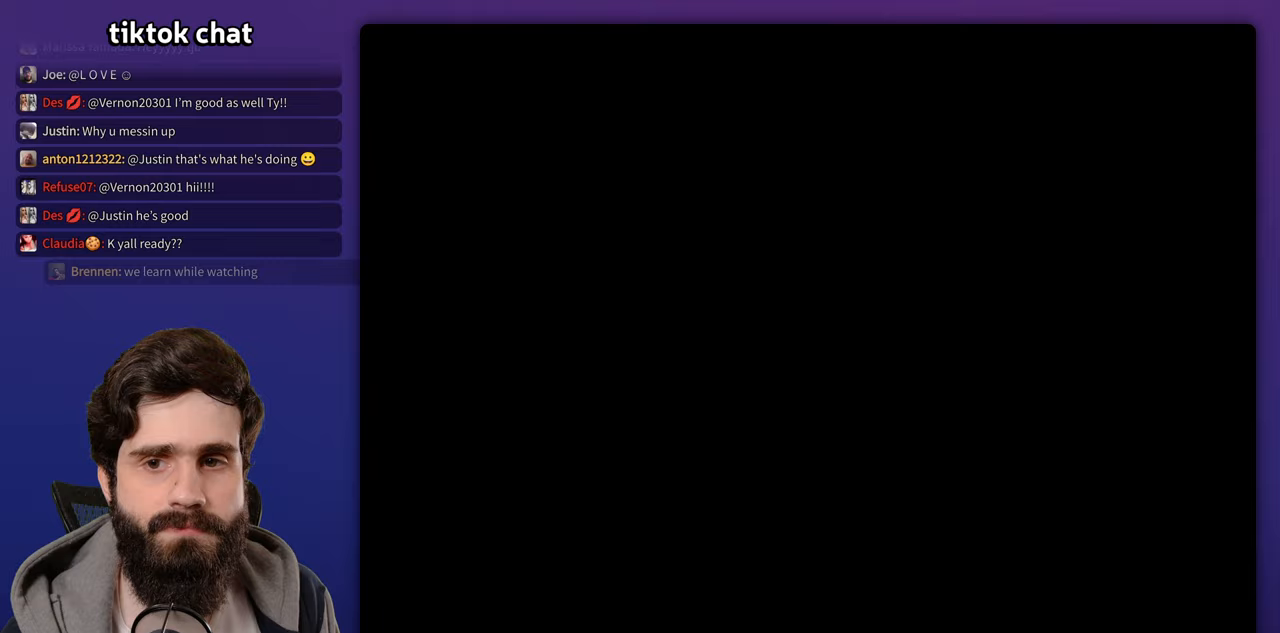
{"buttons": ["B"], "events": [[50, "B", "up"], [117, "B", "down"], [350, "B", "up"], [417, "B", "down"]]}
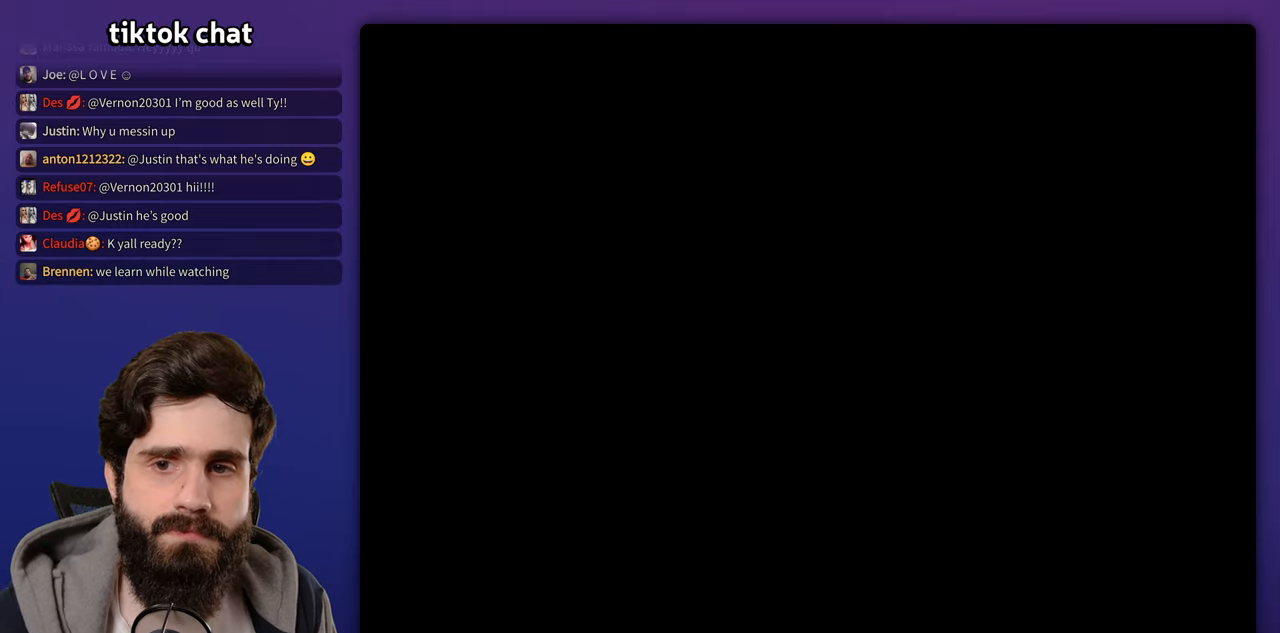
{"buttons": [], "events": [[17, "B", "up"], [100, "B", "down"], [150, "B", "up"], [250, "B", "down"], [300, "B", "up"]]}
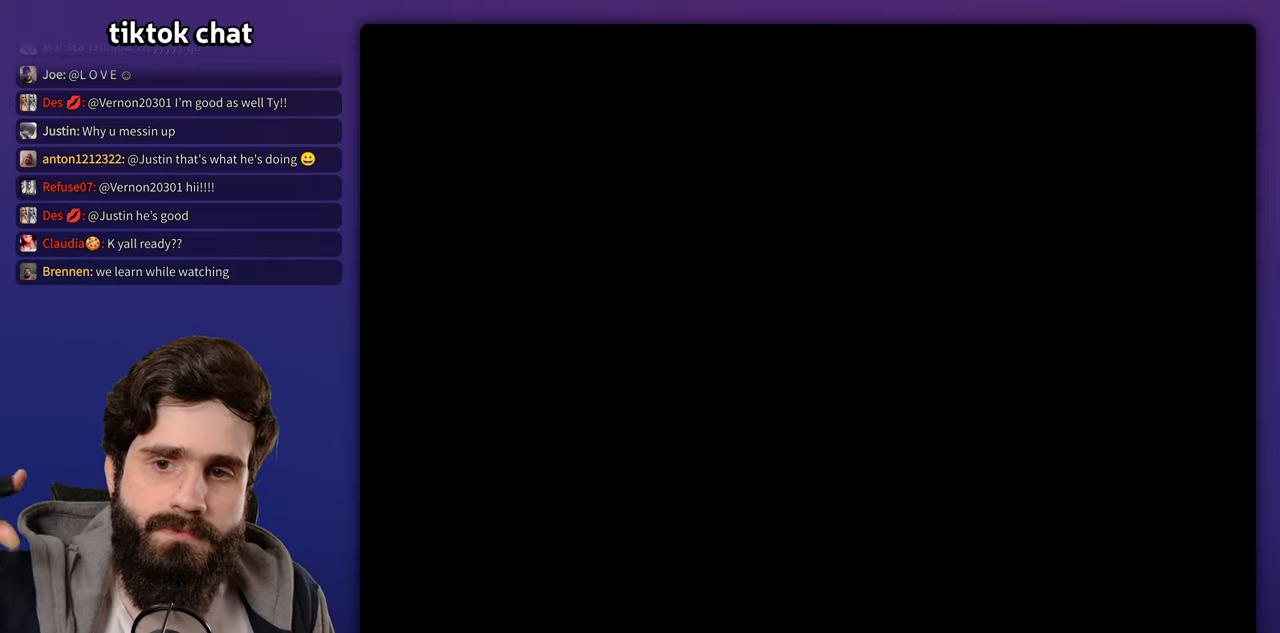
{"buttons": [], "events": [[233, "B", "down"], [317, "B", "up"], [417, "B", "down"], [483, "B", "up"]]}
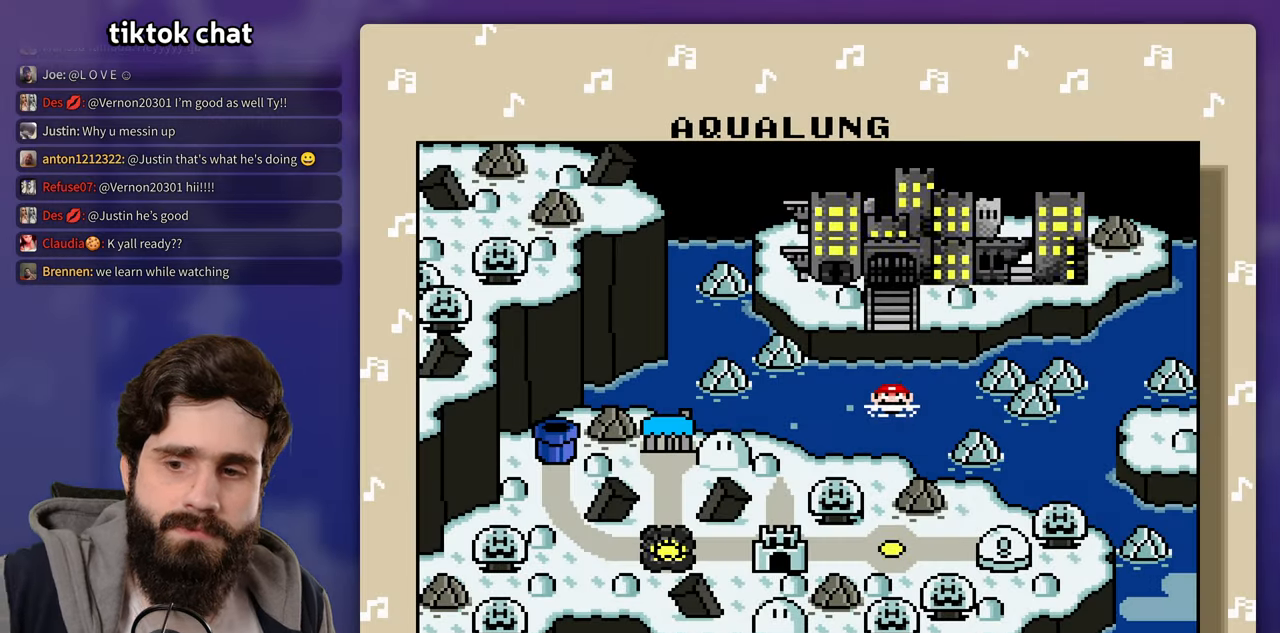
{"buttons": [], "events": [[67, "B", "down"], [117, "B", "up"], [217, "B", "down"], [283, "B", "up"], [383, "B", "down"], [450, "B", "up"]]}
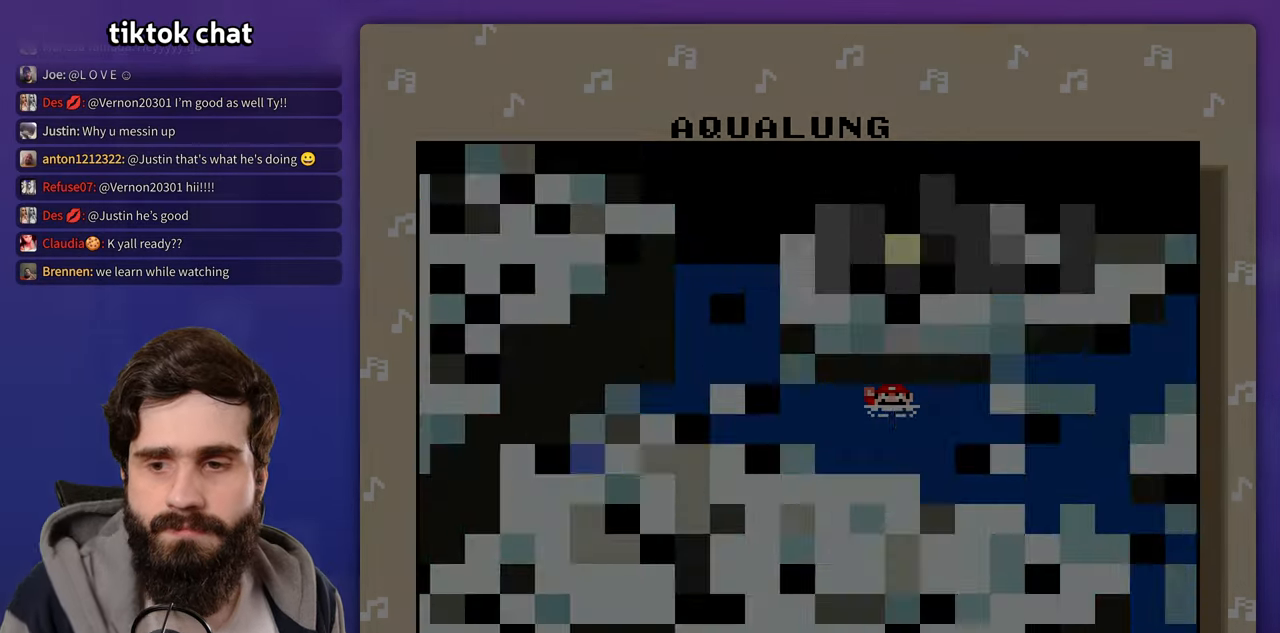
{"buttons": ["B"], "events": [[50, "B", "down"], [117, "B", "up"], [300, "B", "down"], [433, "B", "up"], [500, "B", "down"]]}
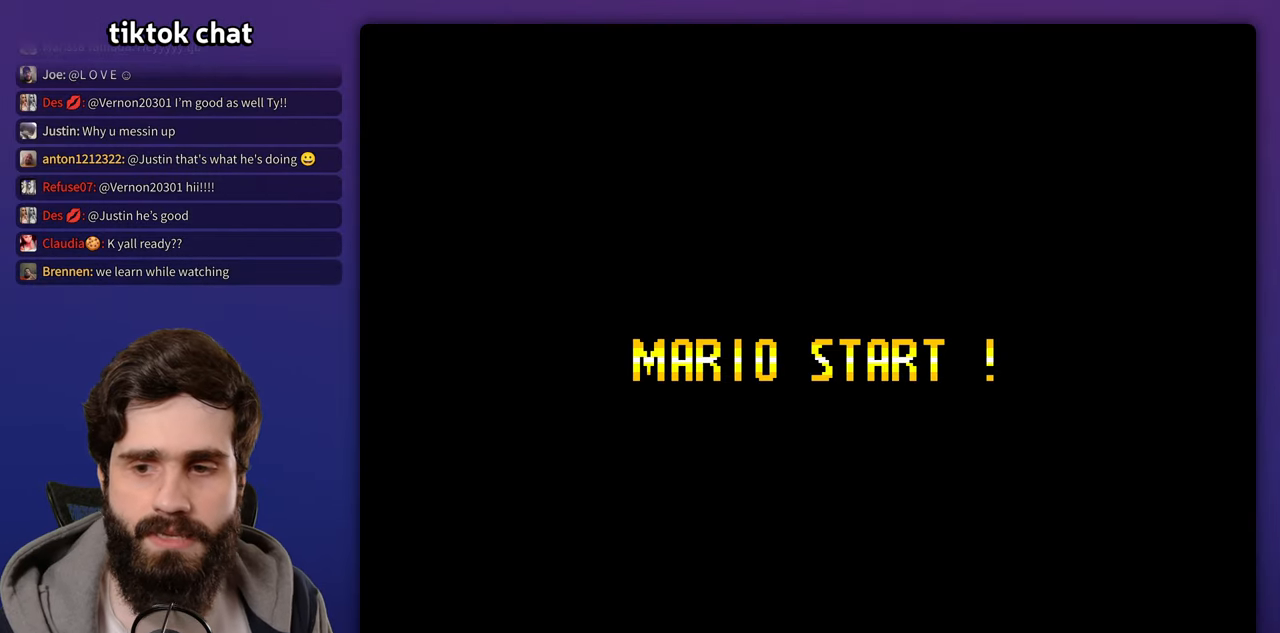
{"buttons": ["B"], "events": [[117, "B", "up"], [167, "B", "down"], [250, "B", "up"], [333, "B", "down"]]}
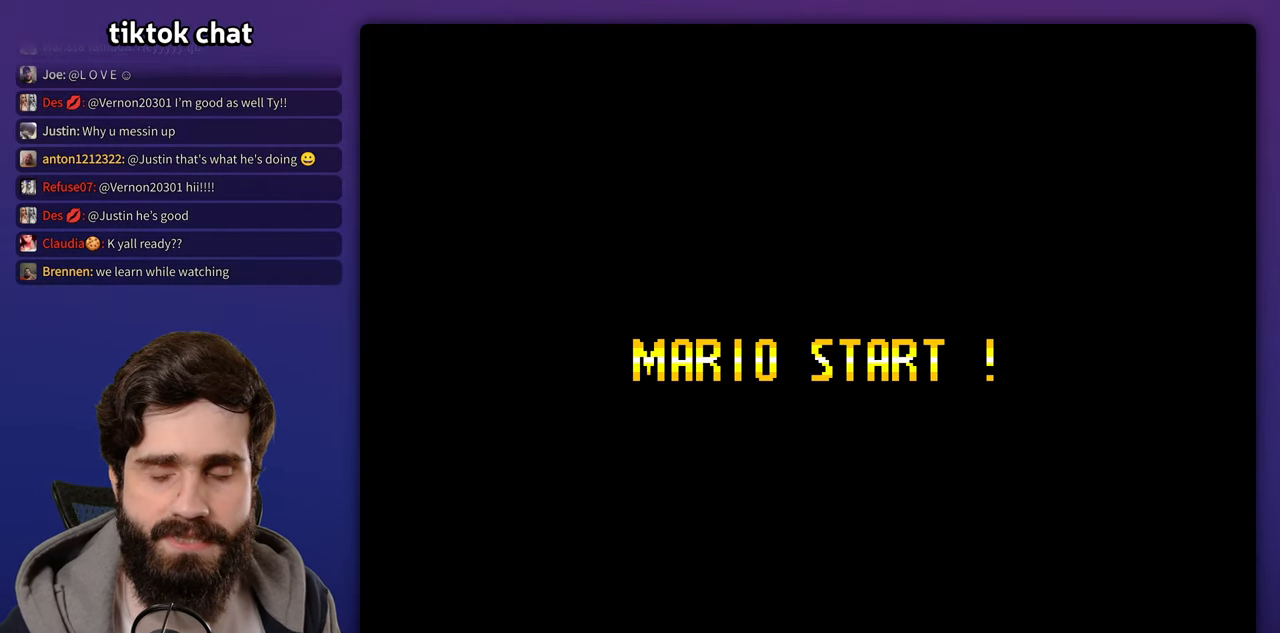
{"buttons": [], "events": [[83, "B", "up"]]}
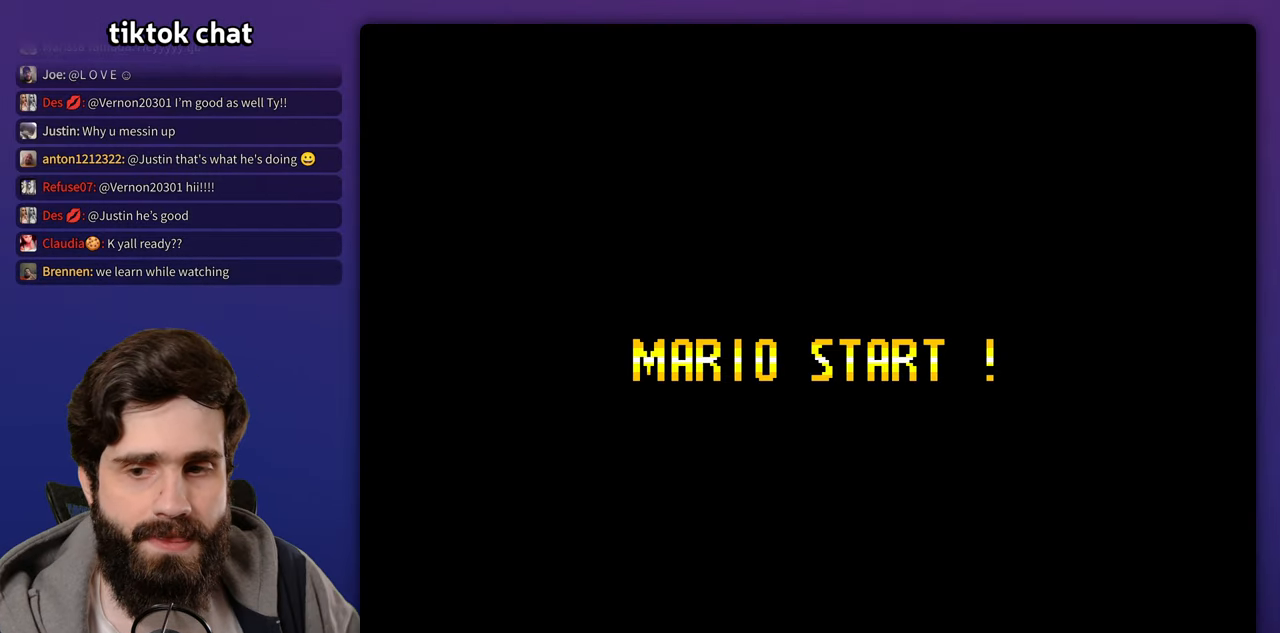
{"buttons": ["START"], "events": [[417, "START", "down"]]}
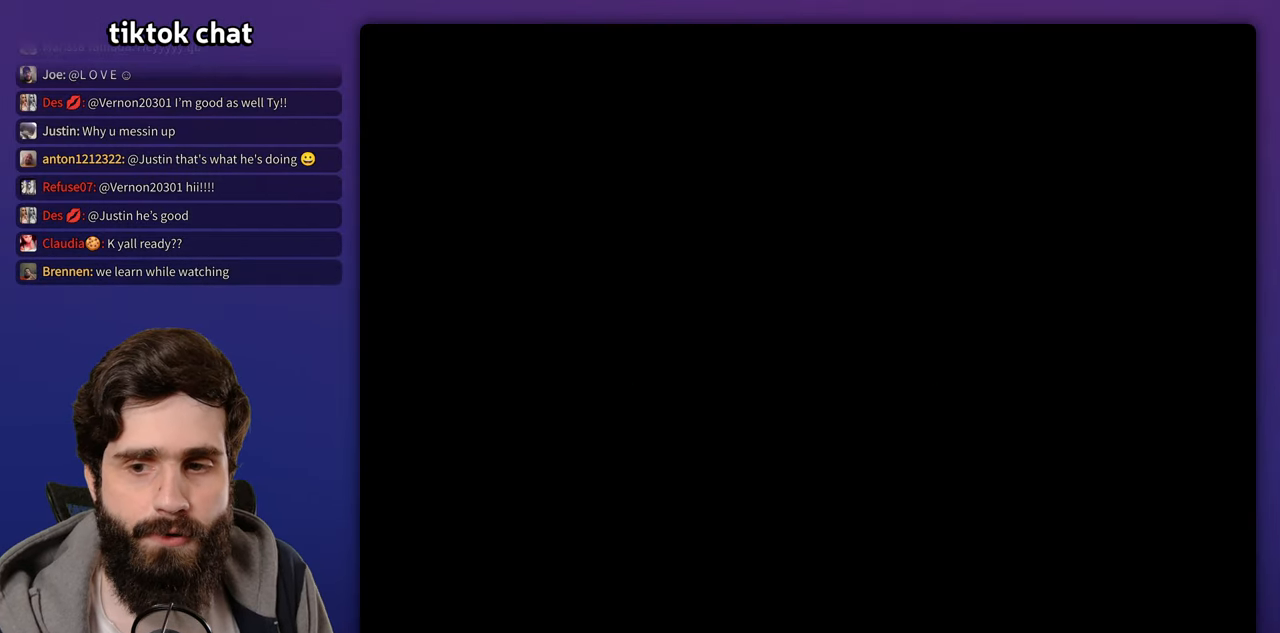
{"buttons": [], "events": [[183, "START", "up"]]}
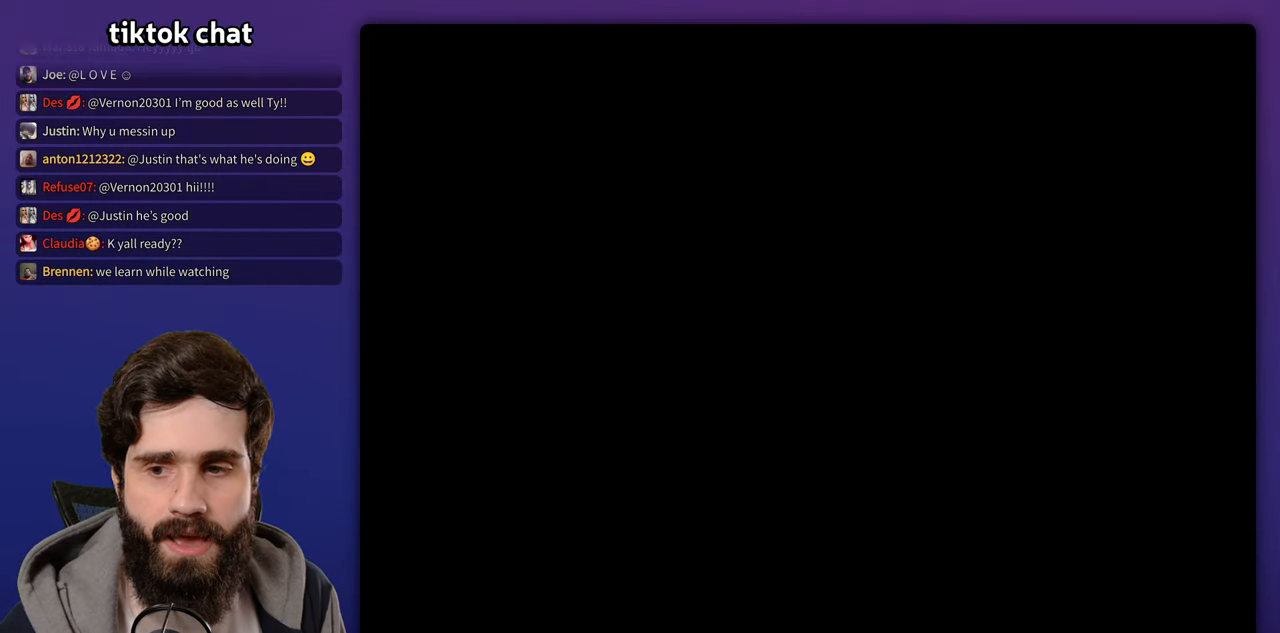
{"buttons": [], "events": [[50, "B", "down"], [150, "B", "up"]]}
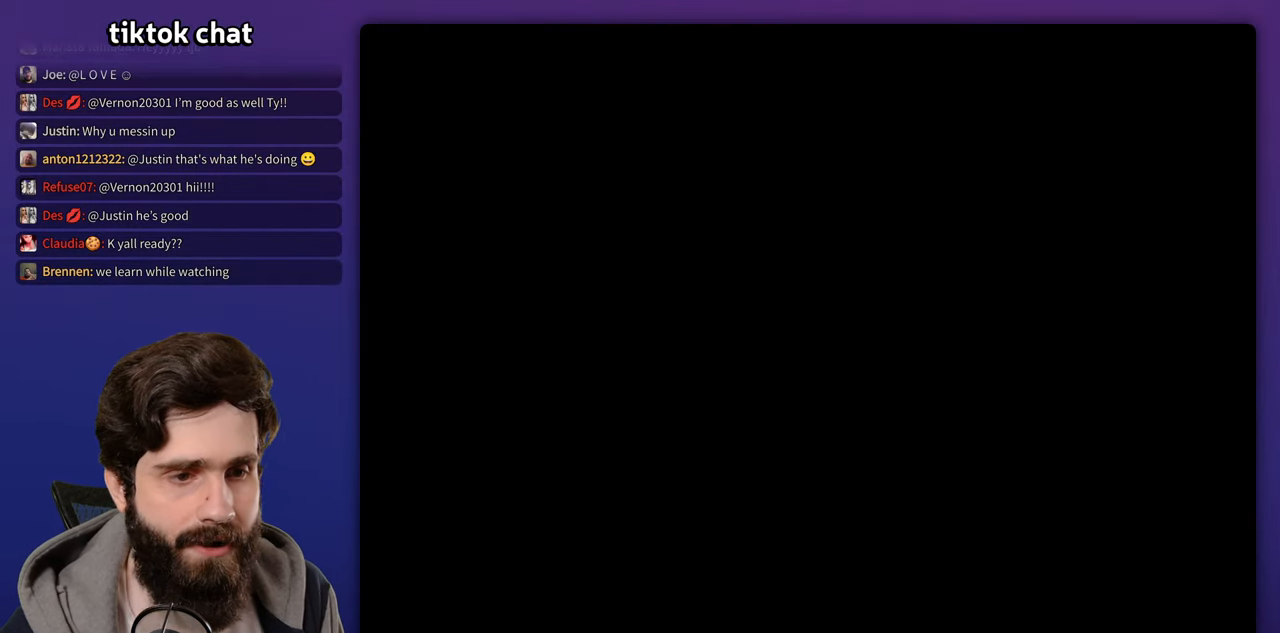
{"buttons": [], "events": []}
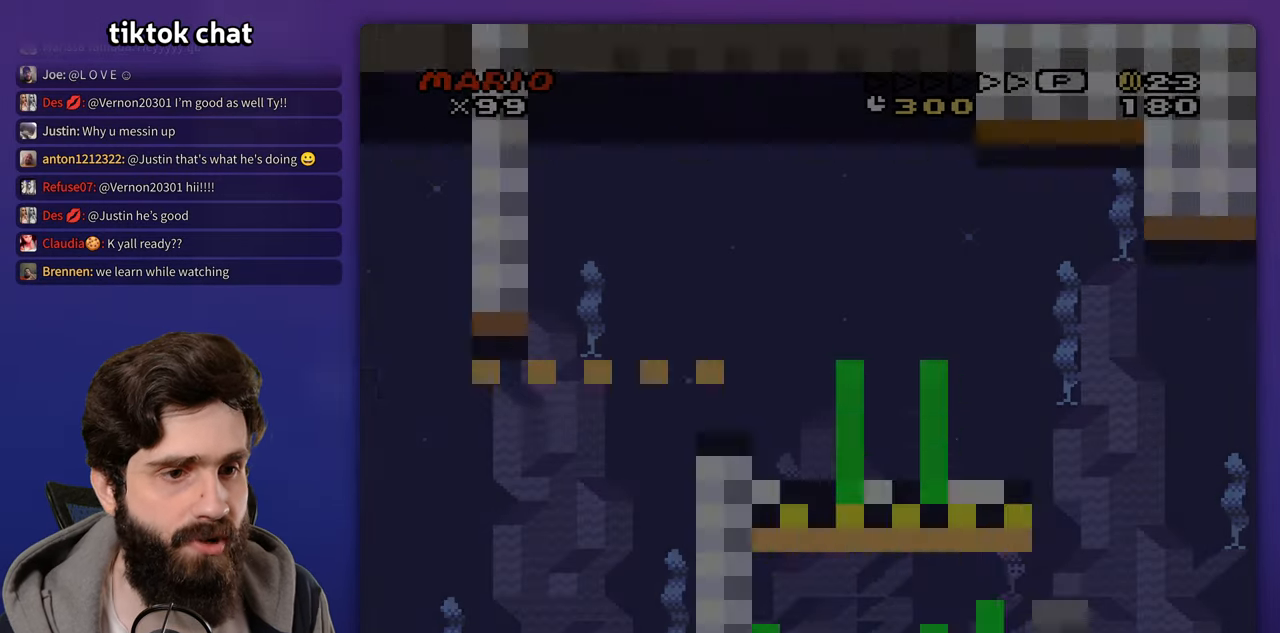
{"buttons": [], "events": []}
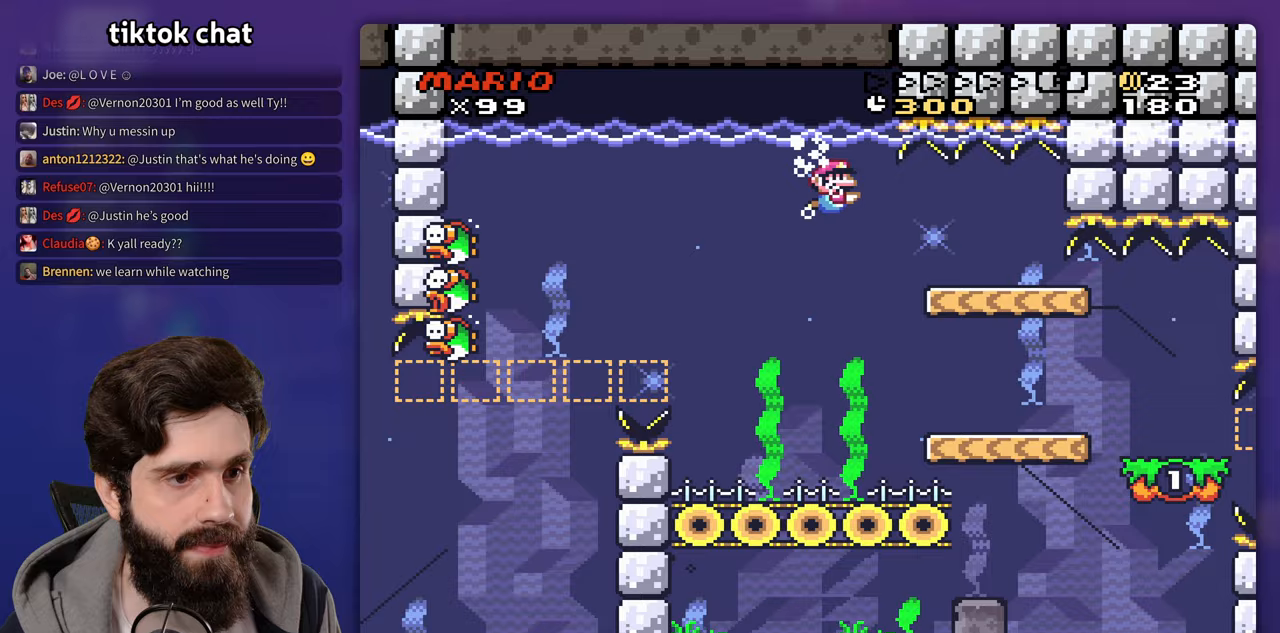
{"buttons": ["DPAD_LEFT"], "events": [[367, "DPAD_LEFT", "down"]]}
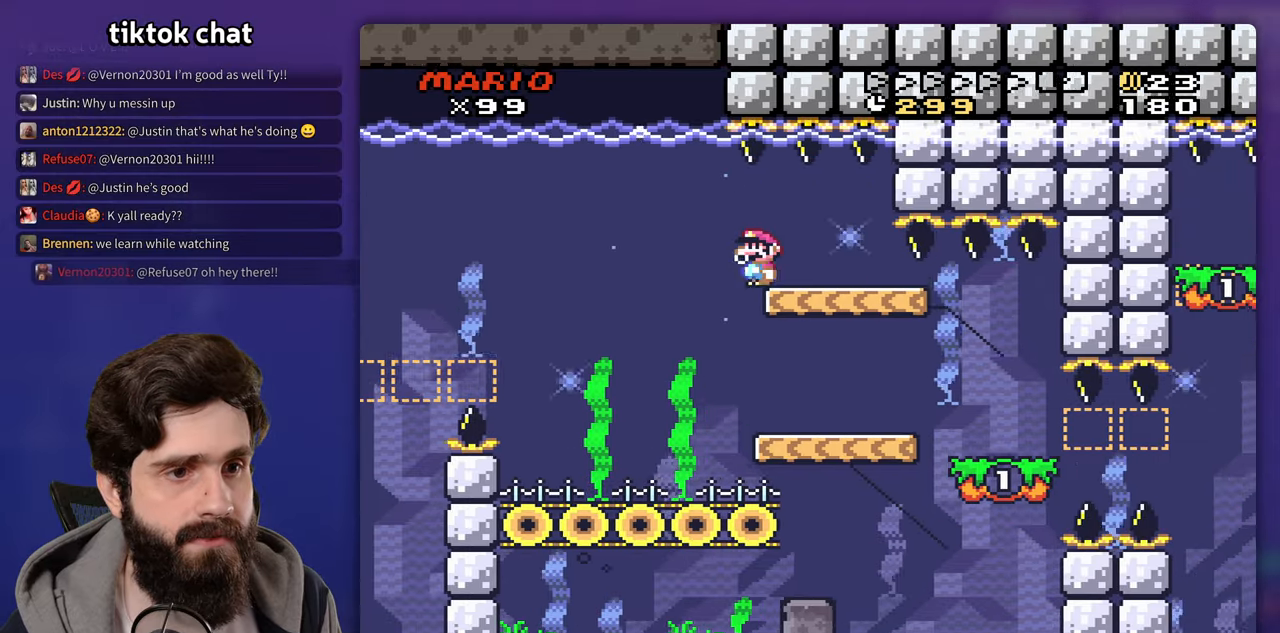
{"buttons": [], "events": [[317, "DPAD_LEFT", "up"]]}